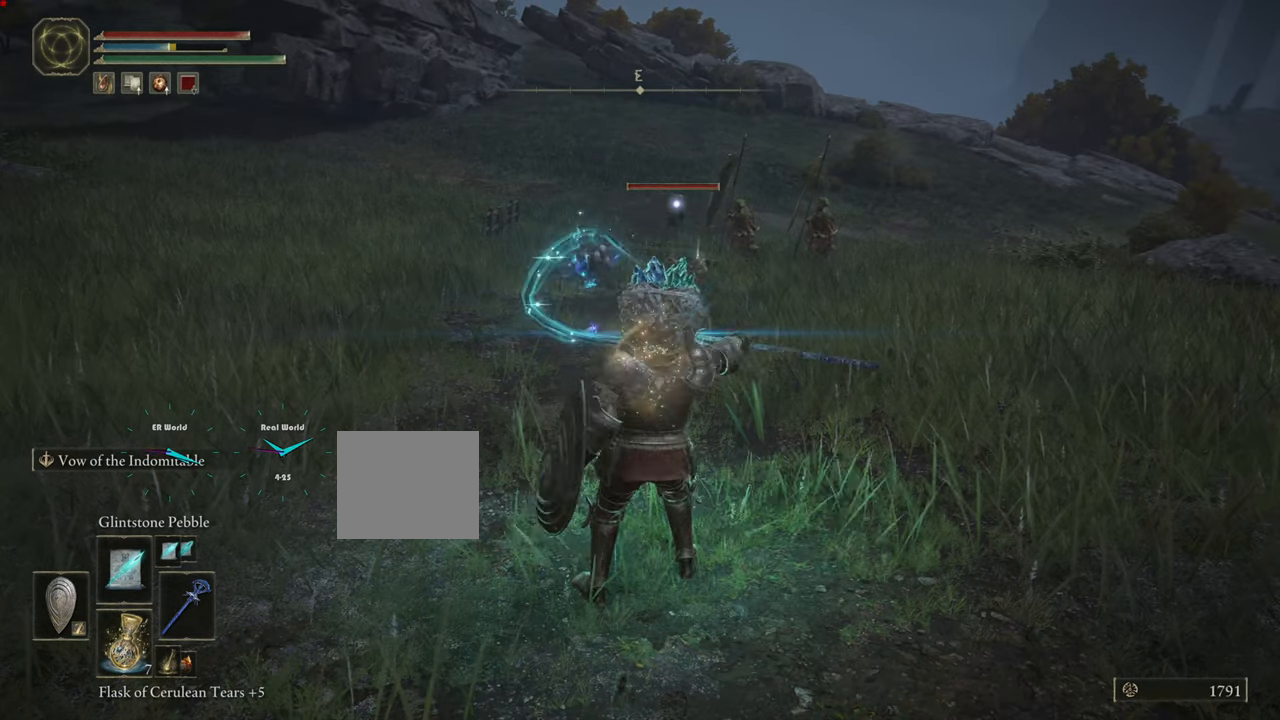
Gameplay with a controller (PlayStation layout); each line is a JSON object with the inputs held at the frame after it. "events" lists button and stick changes between this image and that frame as [ms after this image, input, new state], when the widget could be followed in between.
{"buttons": [], "left_stick": "center", "right_stick": "center", "events": [[300, "right_stick", "right"], [484, "right_stick", "center"]]}
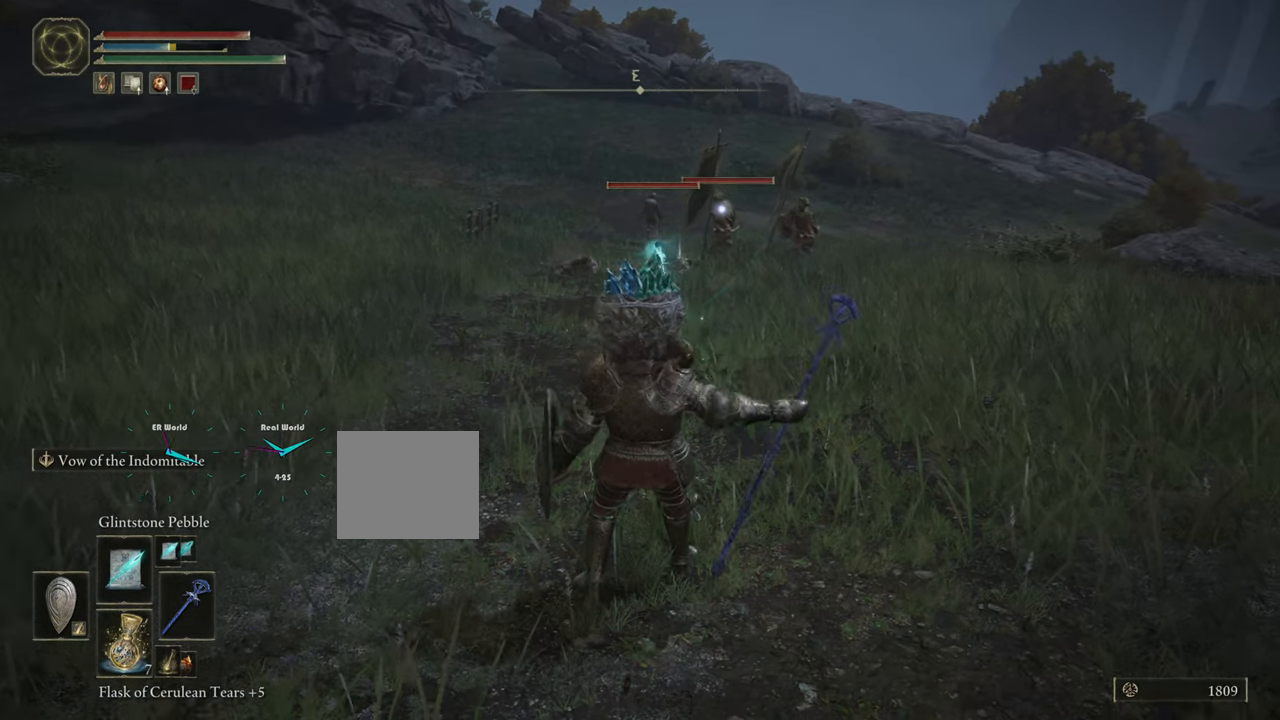
{"buttons": [], "left_stick": "center", "right_stick": "center", "events": []}
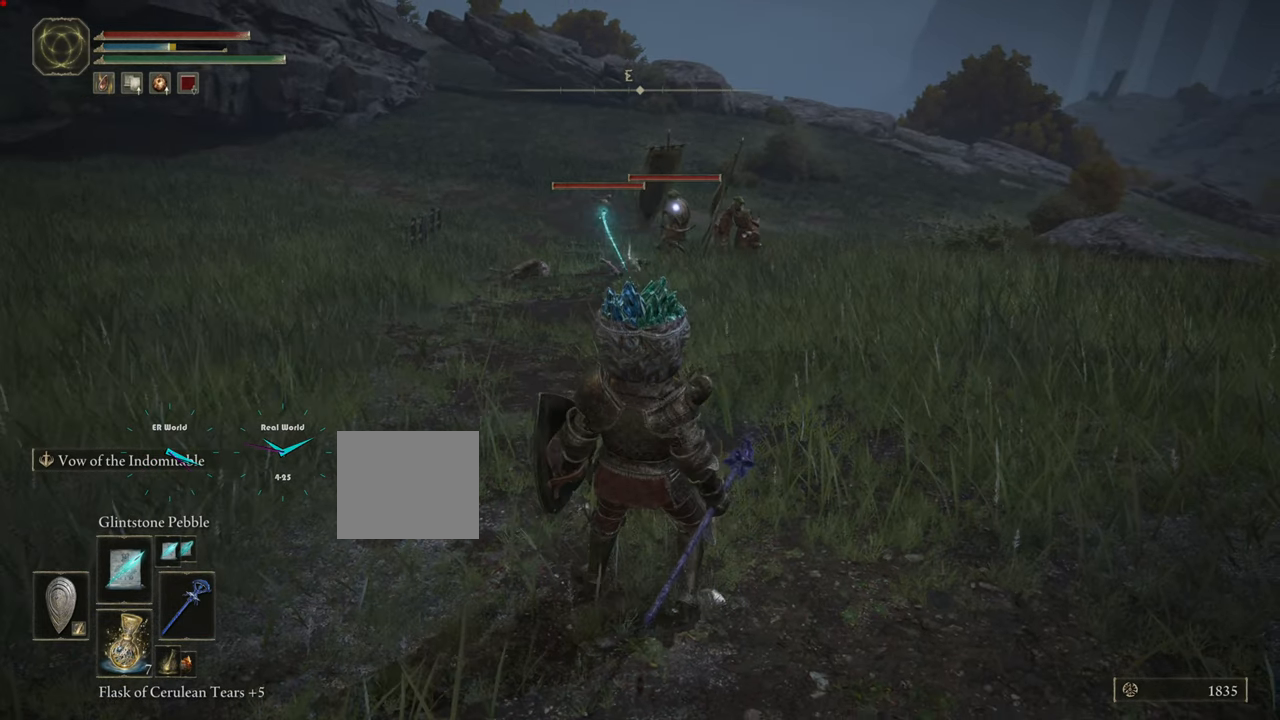
{"buttons": [], "left_stick": "center", "right_stick": "center", "events": [[33, "R1", "down"], [150, "R1", "up"]]}
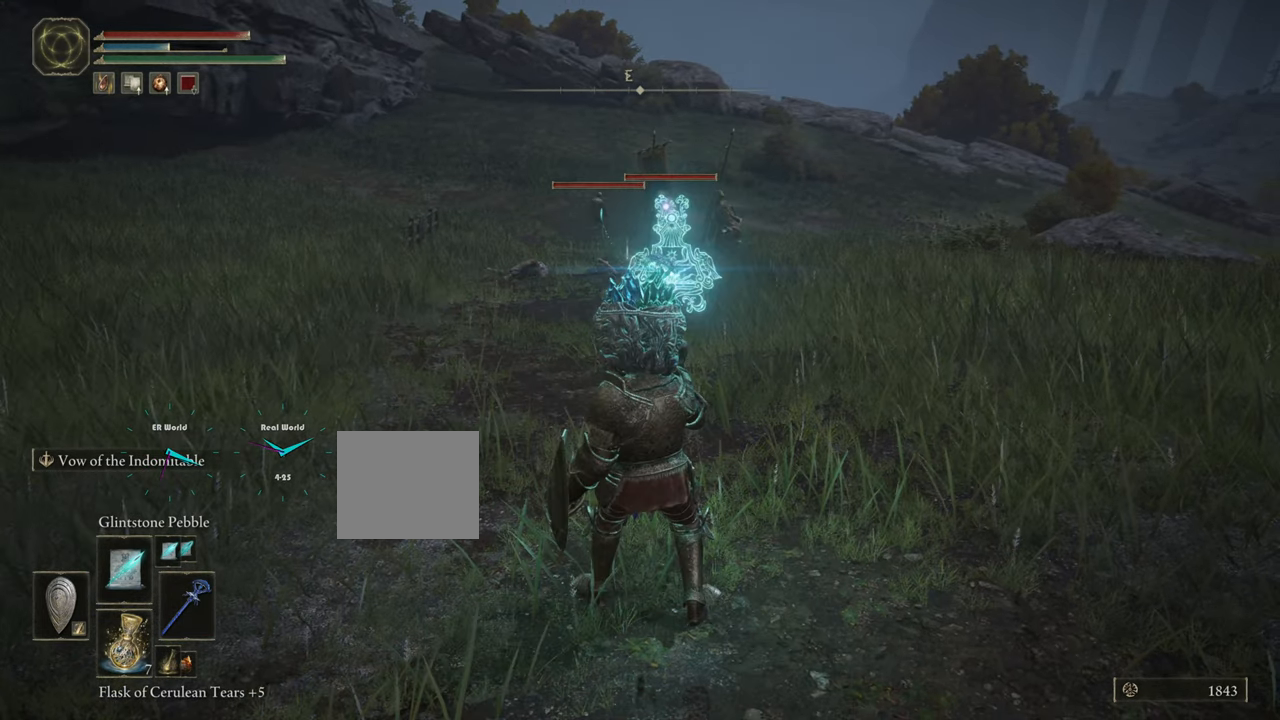
{"buttons": [], "left_stick": "center", "right_stick": "center", "events": []}
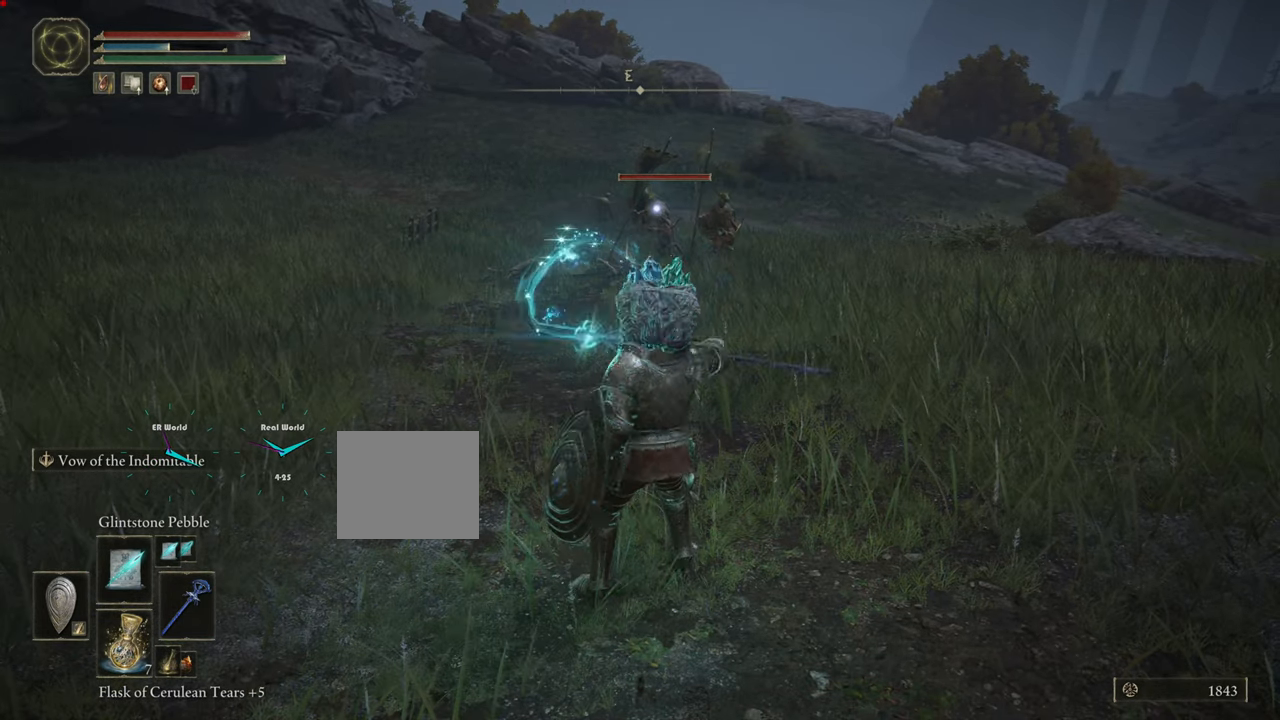
{"buttons": [], "left_stick": "center", "right_stick": "right", "events": [[334, "right_stick", "right"]]}
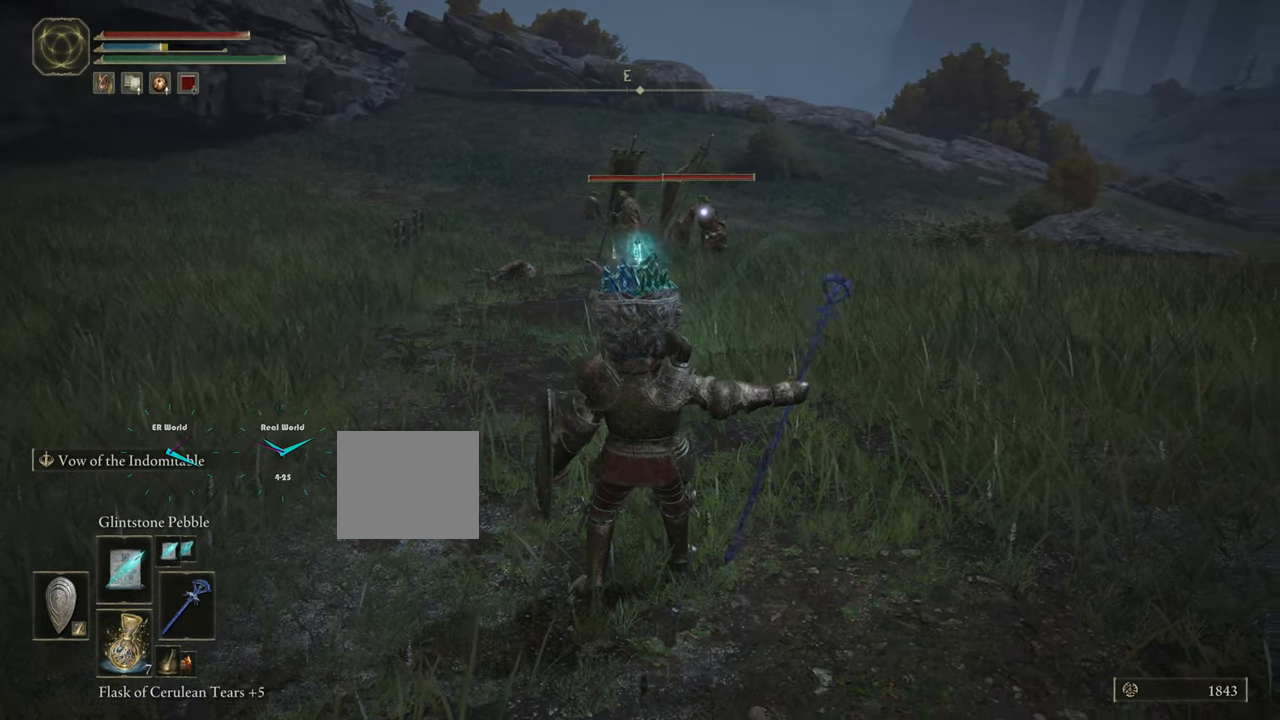
{"buttons": [], "left_stick": "center", "right_stick": "center", "events": [[17, "right_stick", "center"]]}
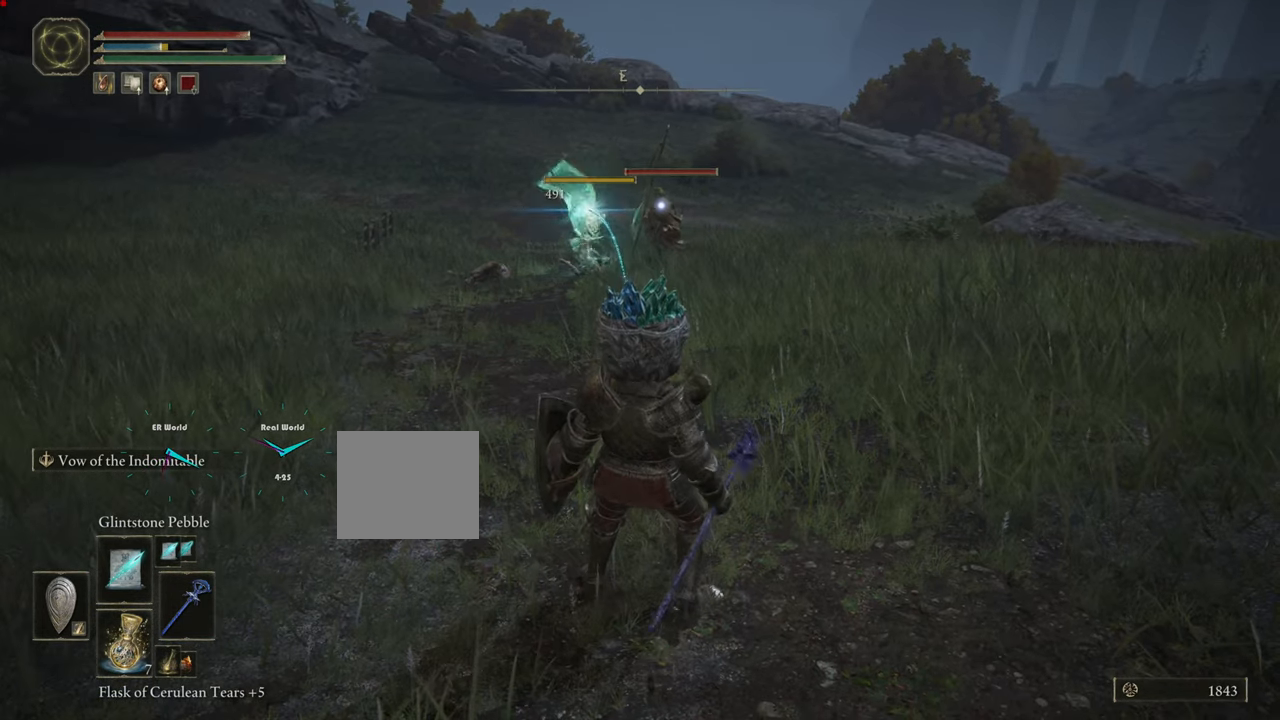
{"buttons": [], "left_stick": "center", "right_stick": "center", "events": [[351, "R1", "down"], [451, "R1", "up"]]}
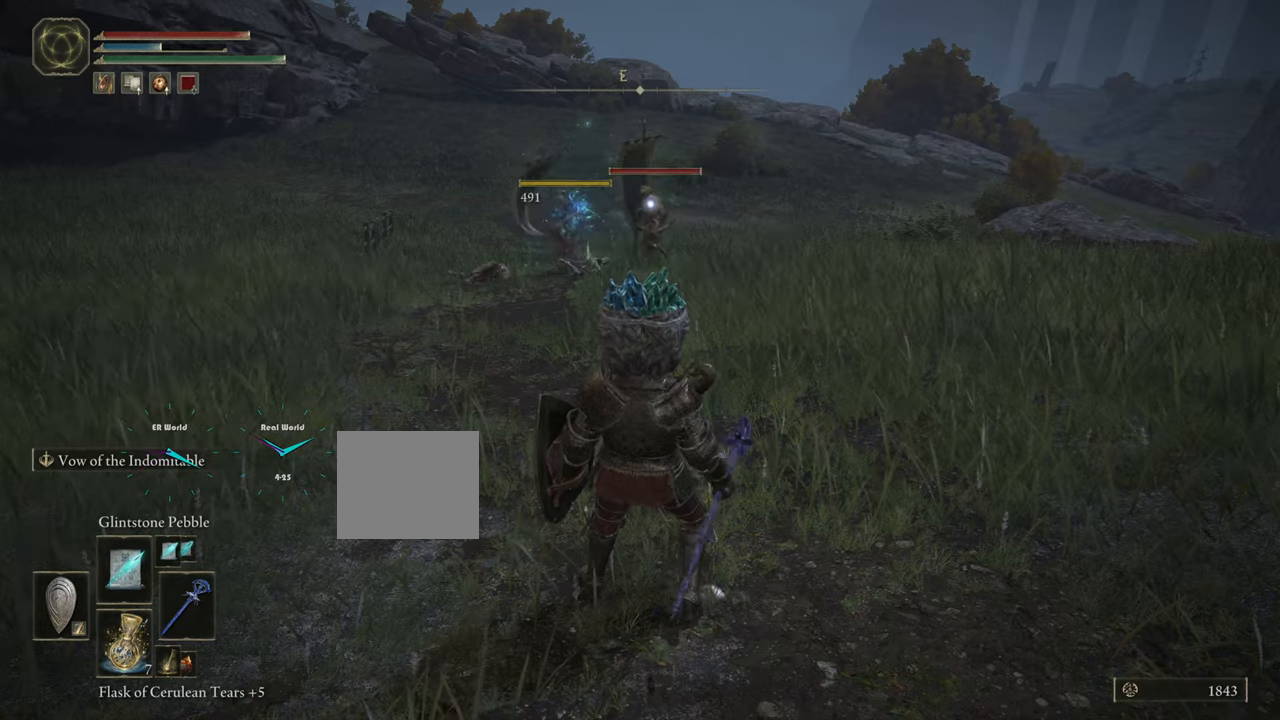
{"buttons": [], "left_stick": "center", "right_stick": "center", "events": []}
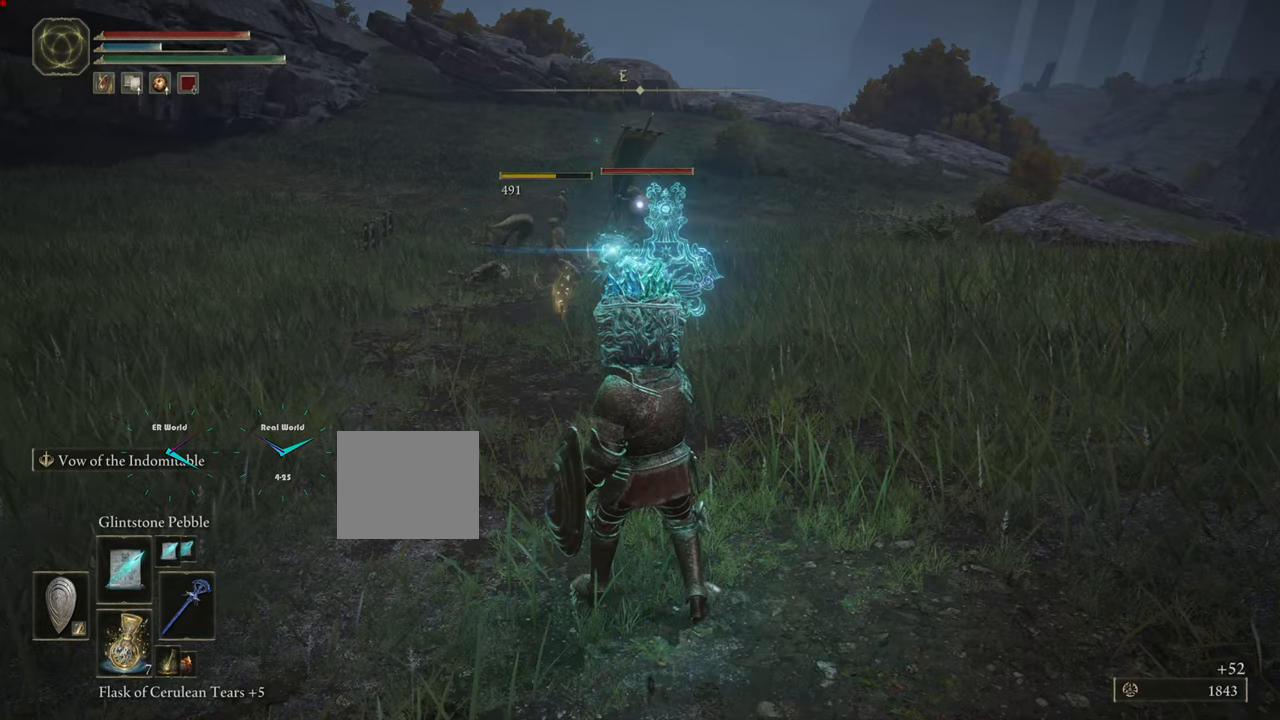
{"buttons": [], "left_stick": "up", "right_stick": "center", "events": [[66, "left_stick", "up"]]}
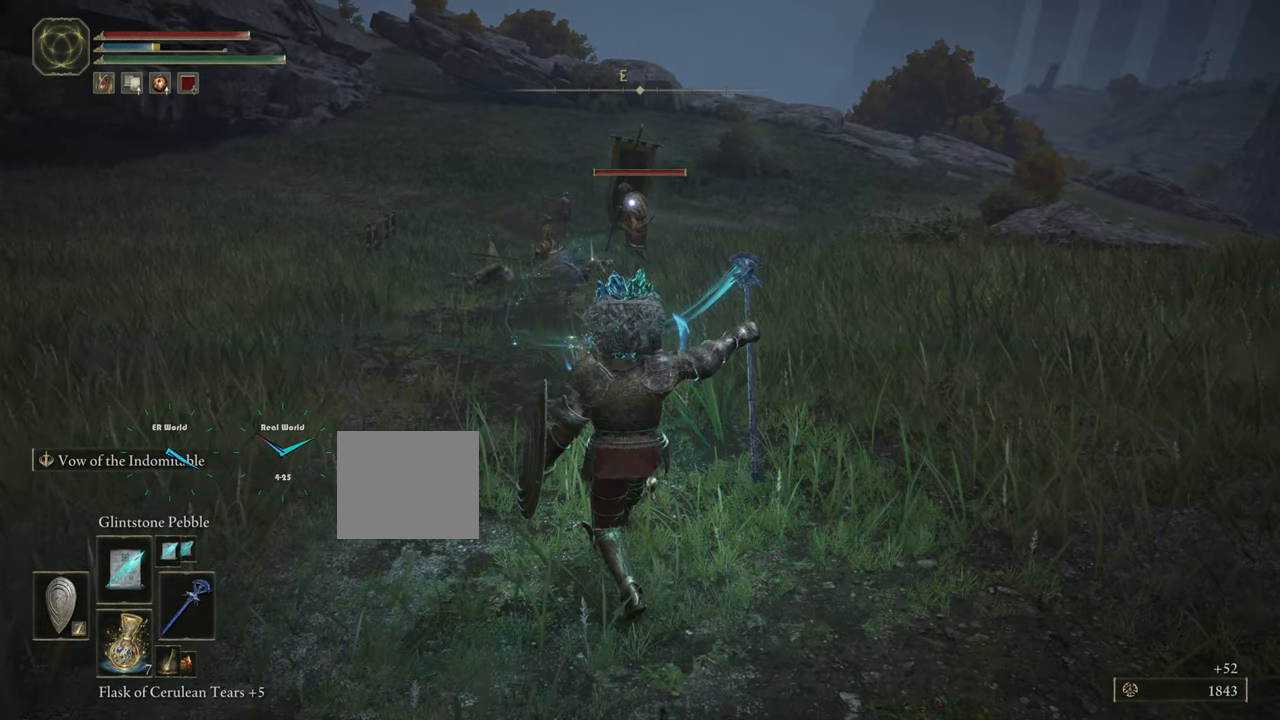
{"buttons": [], "left_stick": "up", "right_stick": "center", "events": []}
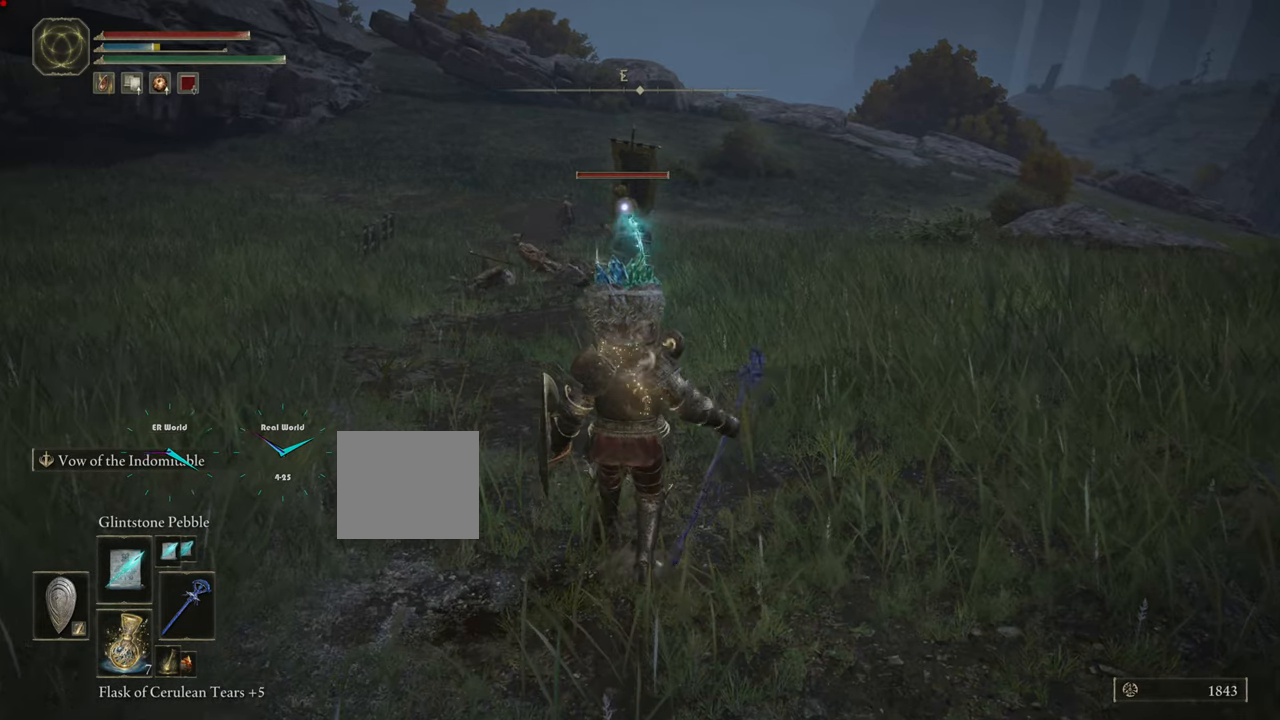
{"buttons": ["CIRCLE"], "left_stick": "up", "right_stick": "center", "events": [[16, "CIRCLE", "down"]]}
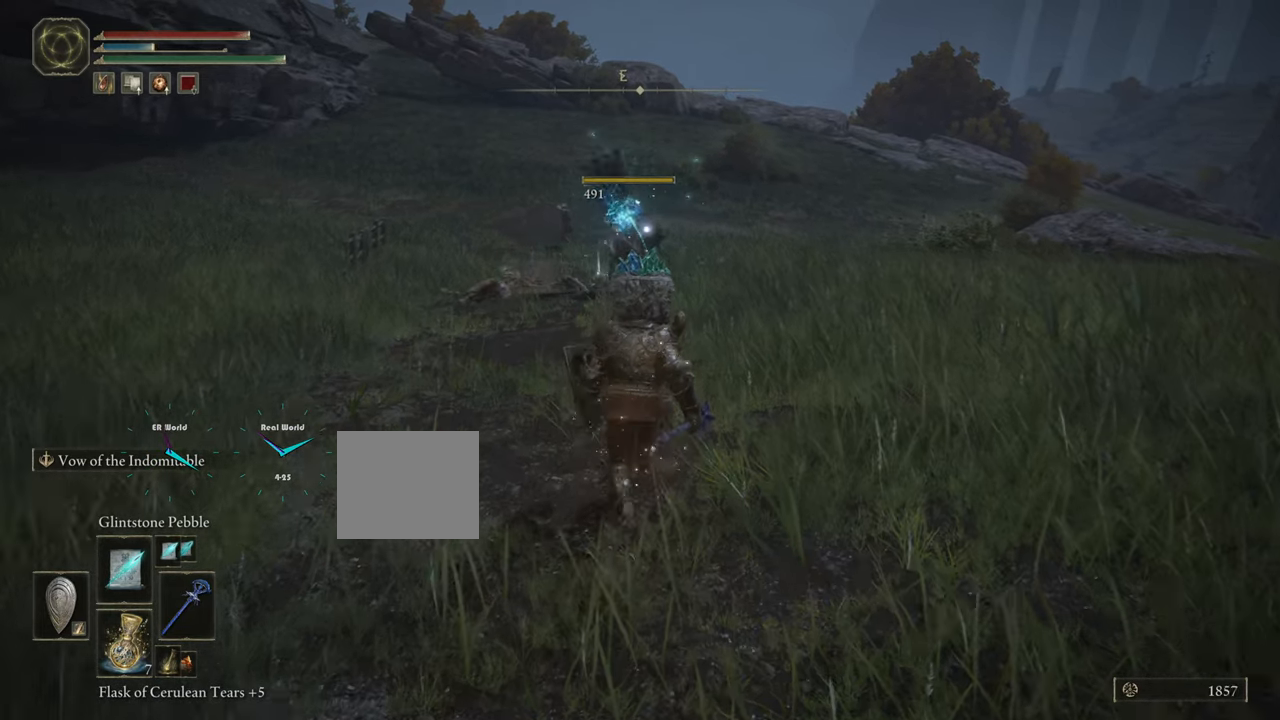
{"buttons": ["CIRCLE"], "left_stick": "up", "right_stick": "center", "events": []}
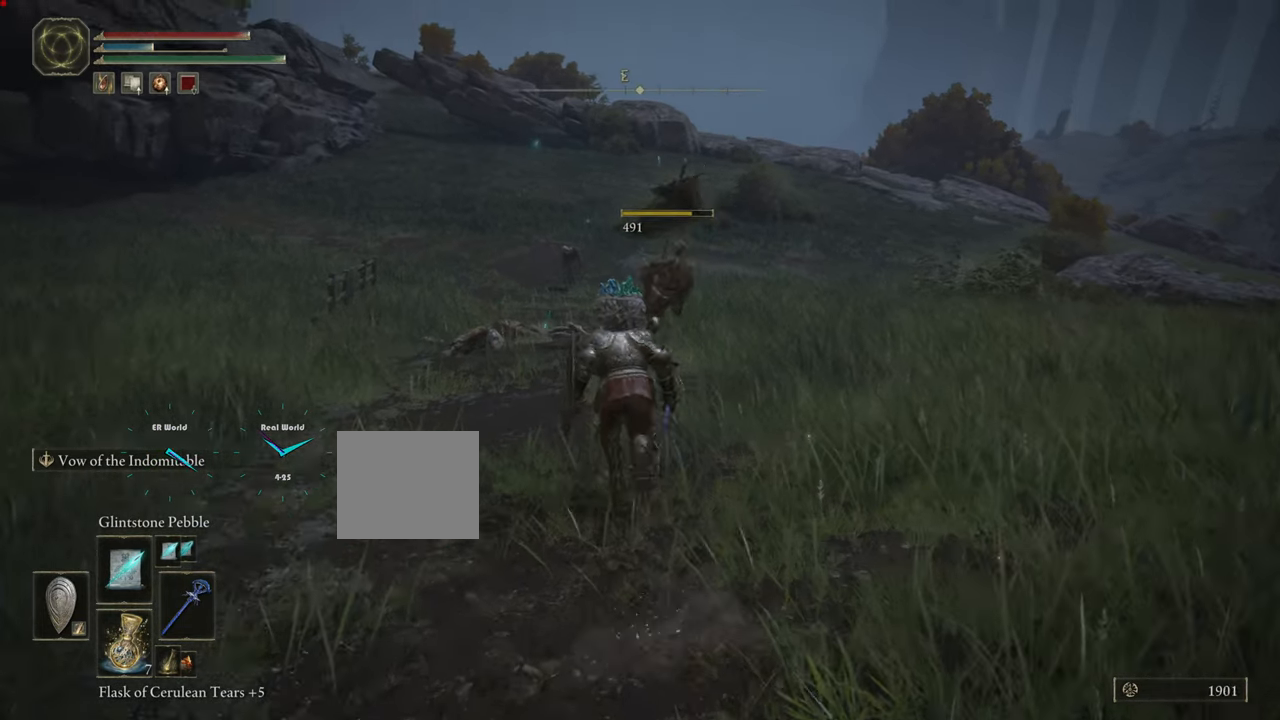
{"buttons": ["CIRCLE"], "left_stick": "up", "right_stick": "center", "events": []}
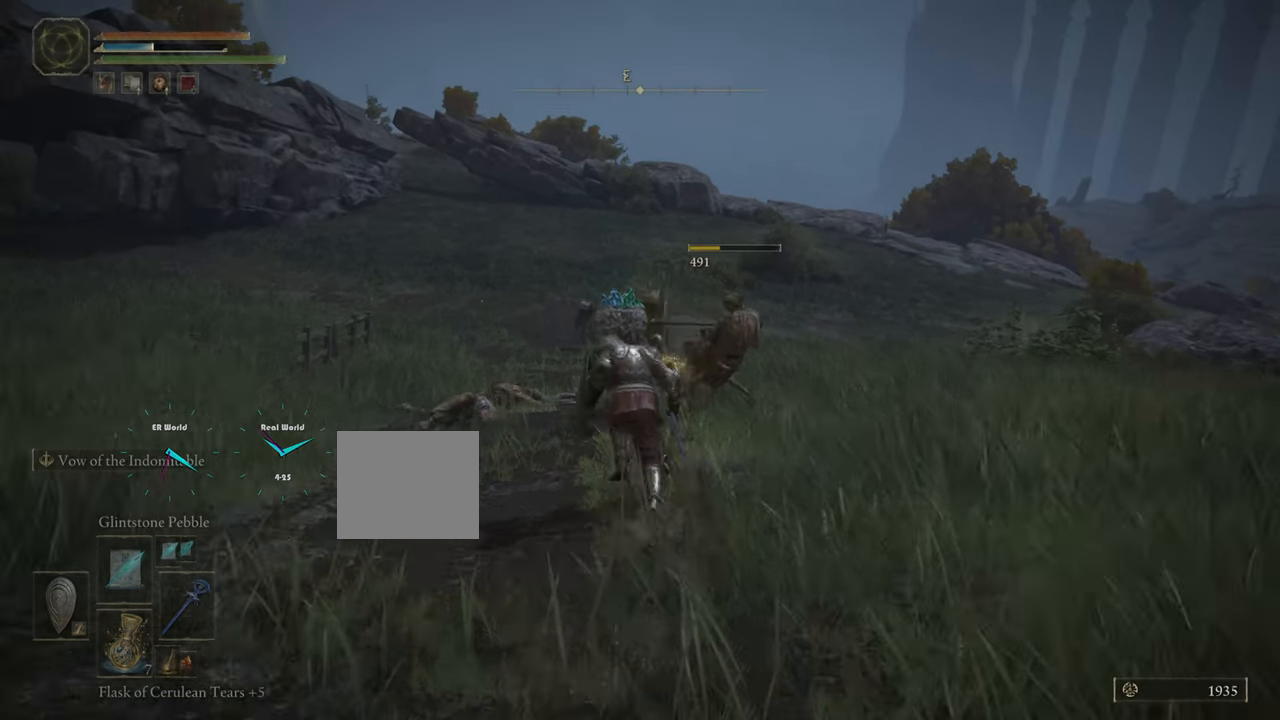
{"buttons": [], "left_stick": "up", "right_stick": "center", "events": [[67, "CIRCLE", "up"]]}
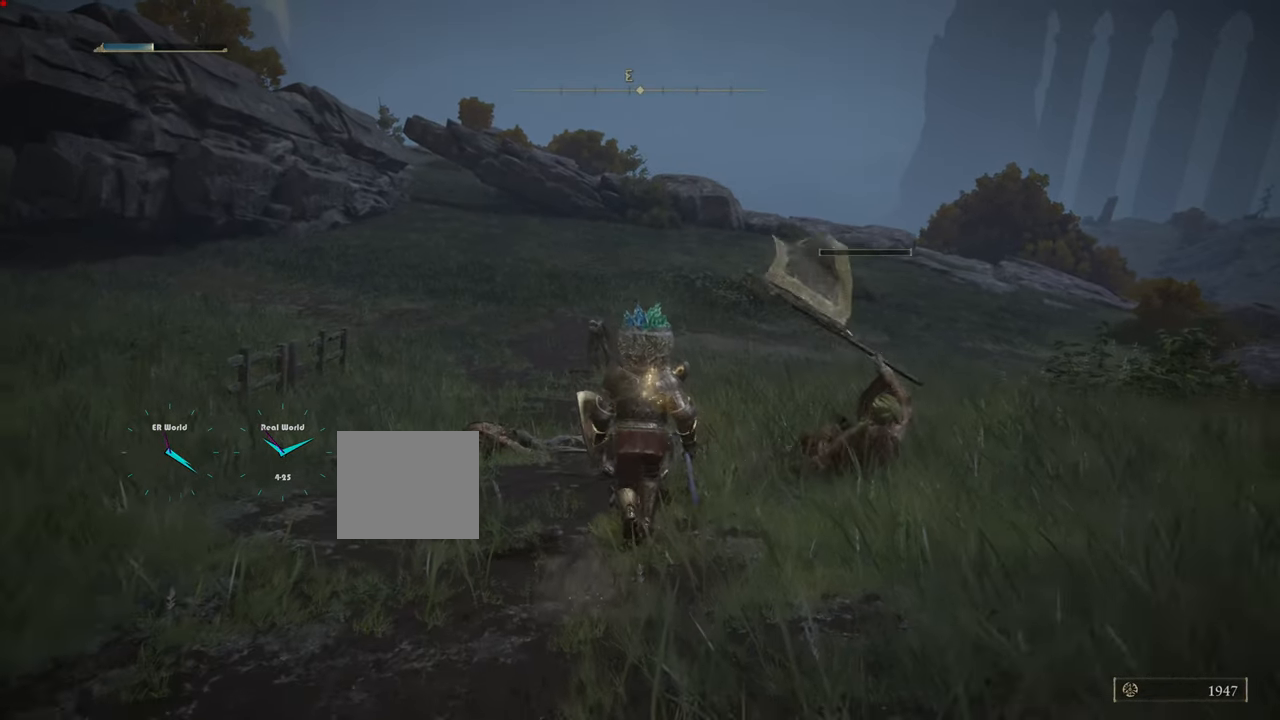
{"buttons": [], "left_stick": "up", "right_stick": "center", "events": [[233, "TRIANGLE", "down"], [450, "TRIANGLE", "up"]]}
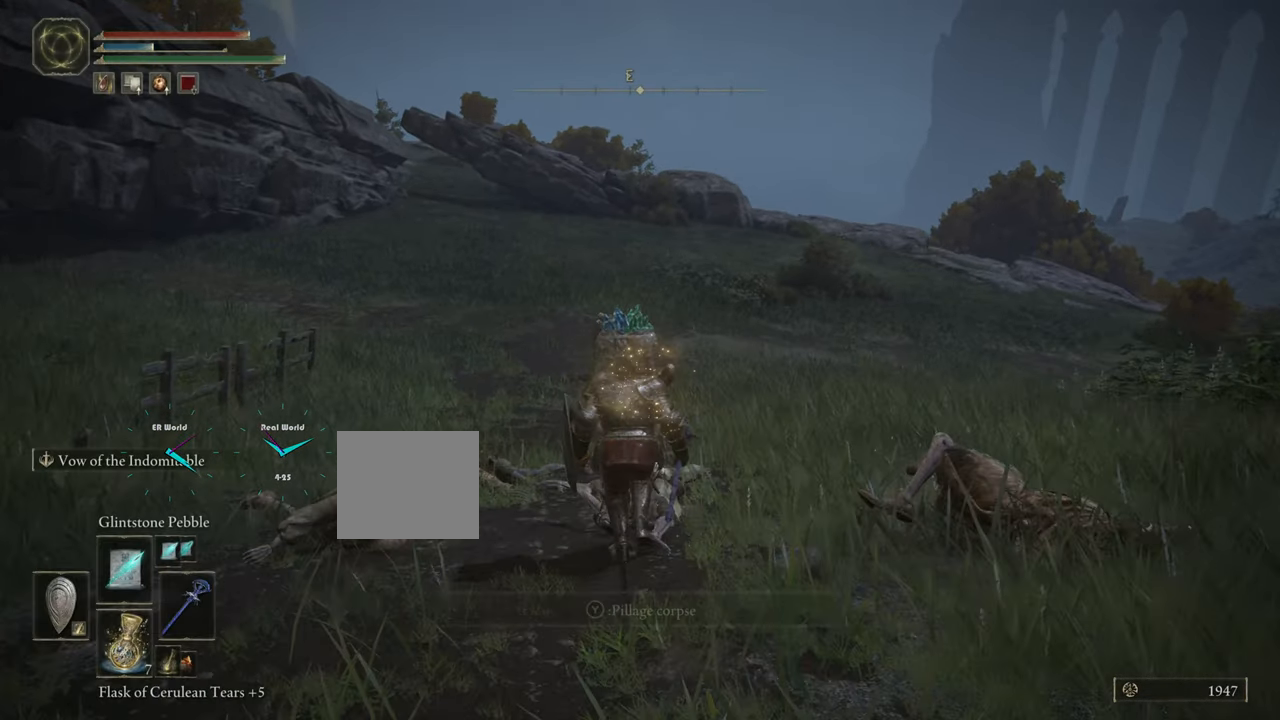
{"buttons": [], "left_stick": "up", "right_stick": "center", "events": []}
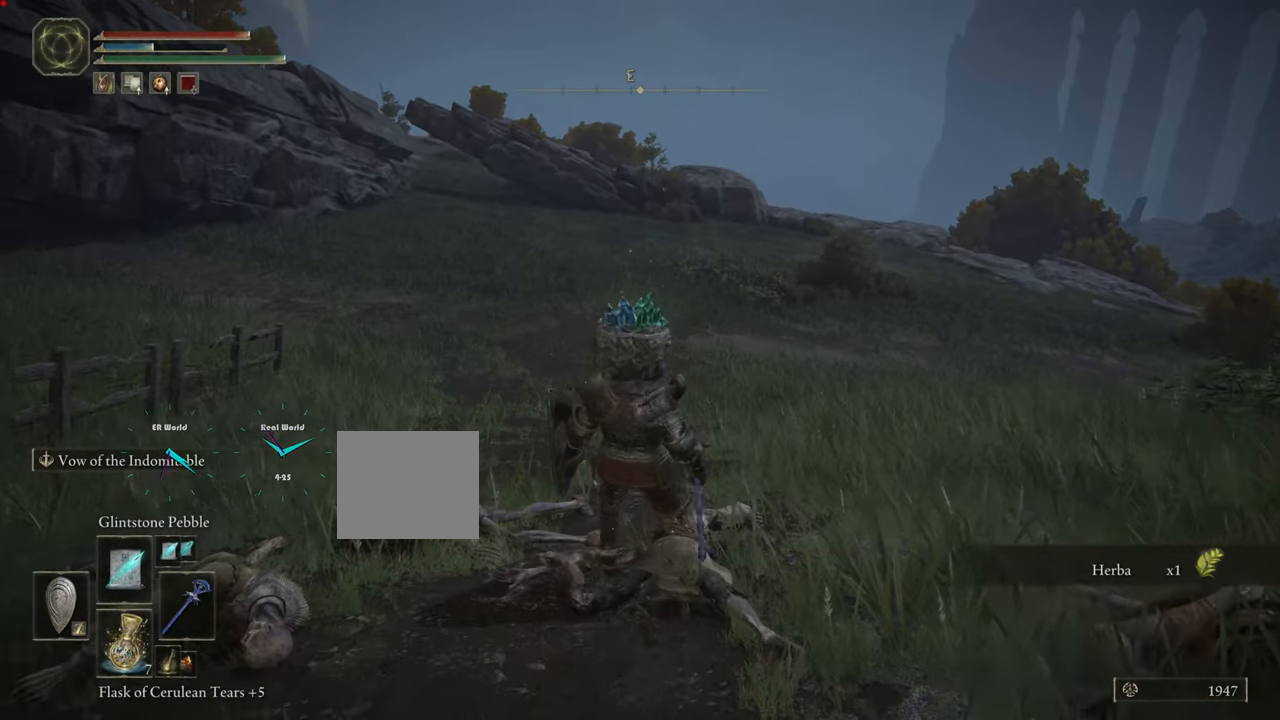
{"buttons": [], "left_stick": "up", "right_stick": "center", "events": [[33, "left_stick", "center"], [333, "R3", "down"], [467, "left_stick", "up"], [500, "R3", "up"]]}
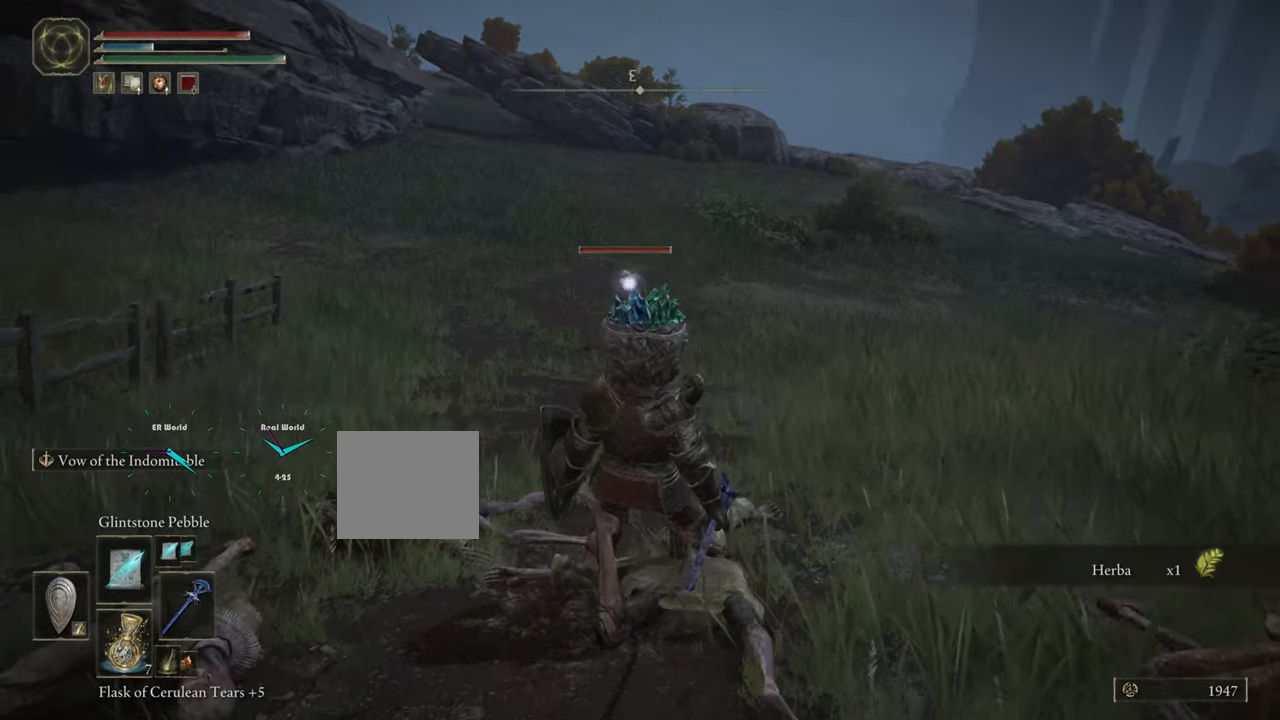
{"buttons": [], "left_stick": "up", "right_stick": "center", "events": [[334, "R1", "down"], [484, "R1", "up"]]}
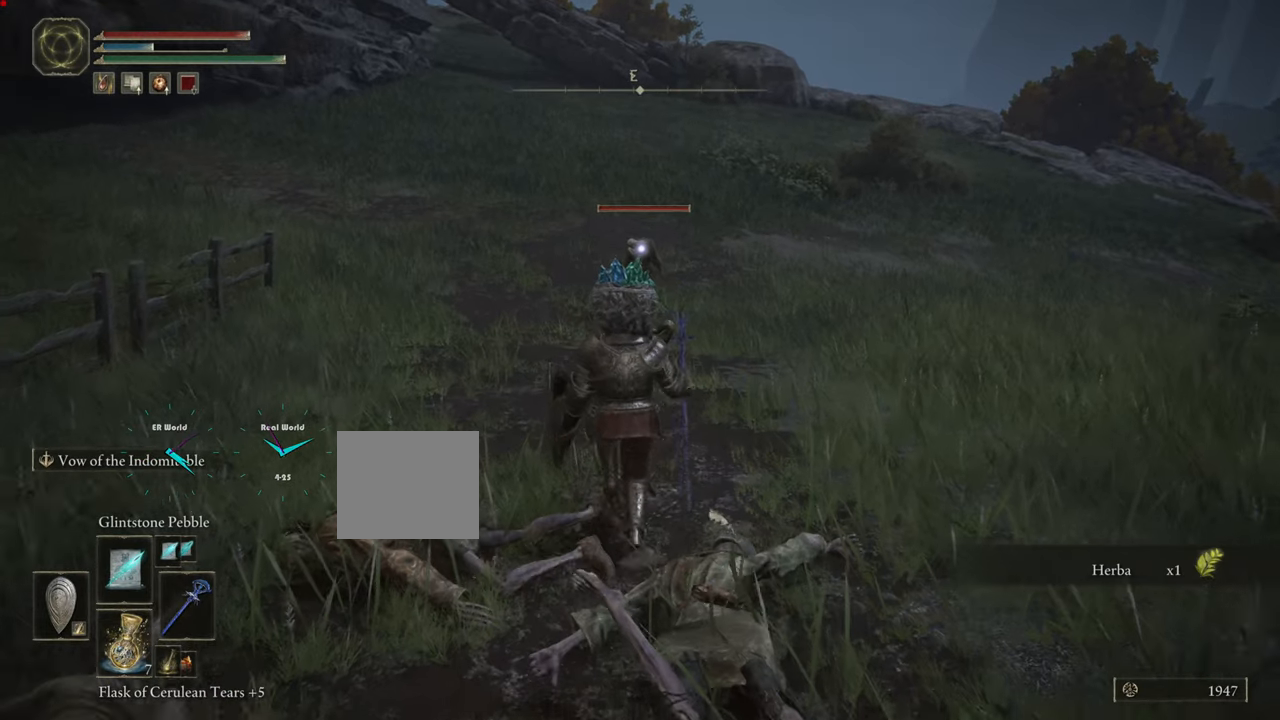
{"buttons": [], "left_stick": "center", "right_stick": "center", "events": [[267, "left_stick", "center"]]}
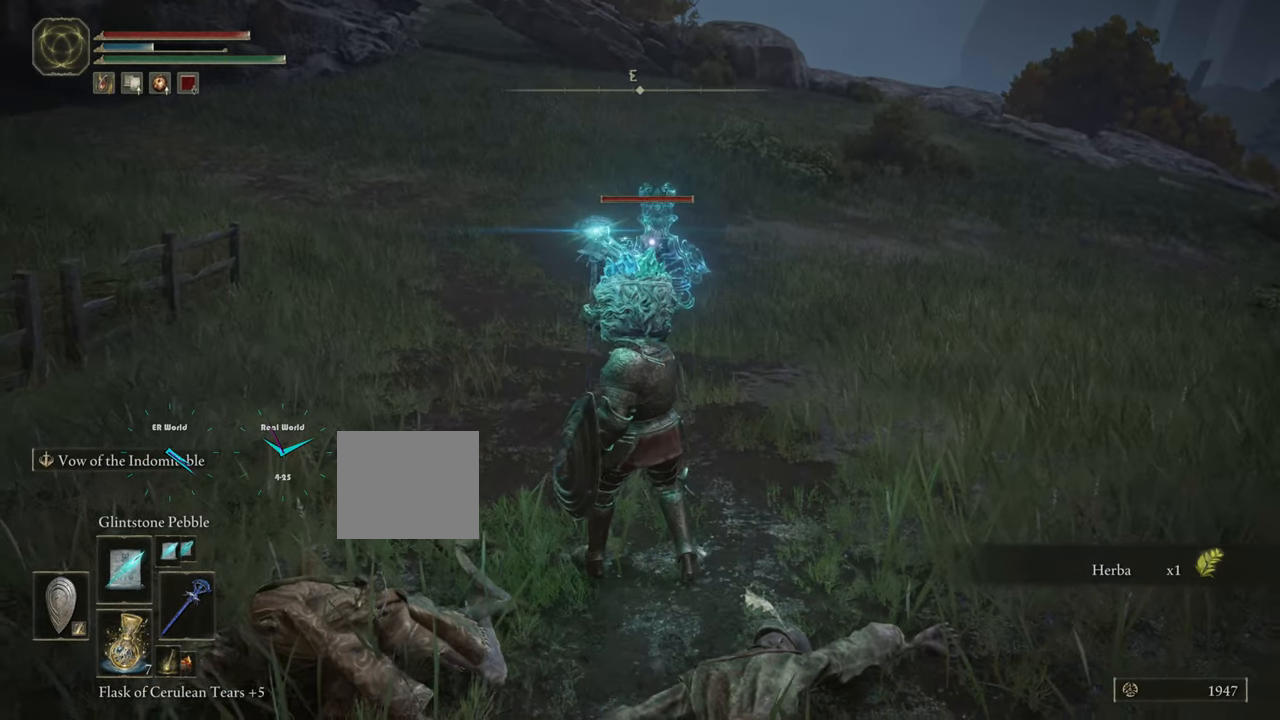
{"buttons": [], "left_stick": "center", "right_stick": "center", "events": [[184, "left_stick", "up"], [451, "left_stick", "center"]]}
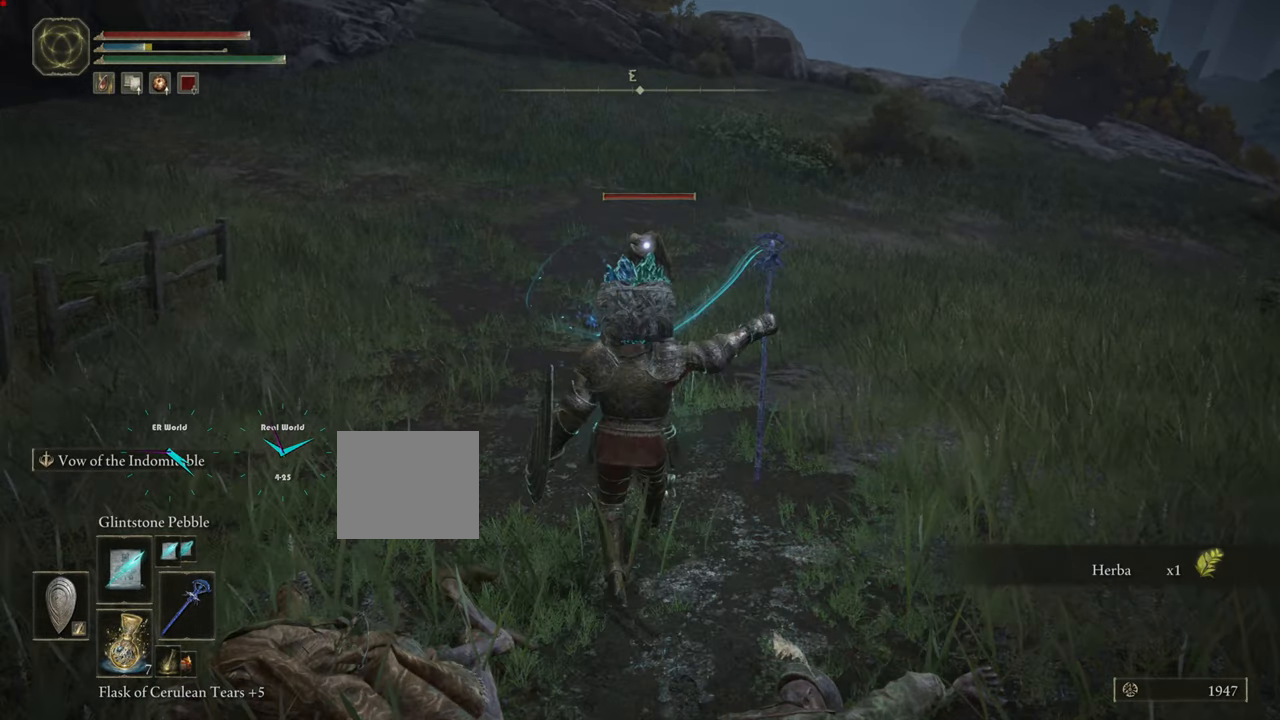
{"buttons": [], "left_stick": "center", "right_stick": "center", "events": []}